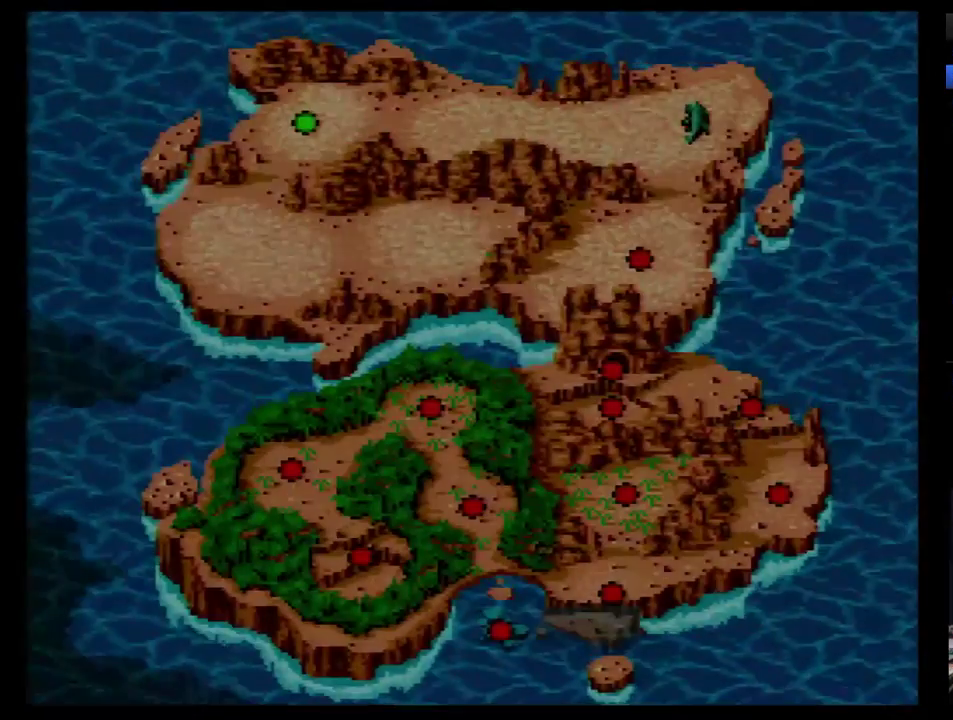
Gameplay with a controller (Nintendo layout); each line is a JSON object with the inputs held at the frame after it. "events" lists button and stick changes between this image and that frame as [ms after this image, input, new state], when the widget could be followed in between. Not read: L3 R3.
{"buttons": [], "events": [[414, "DPAD_LEFT", "up"]]}
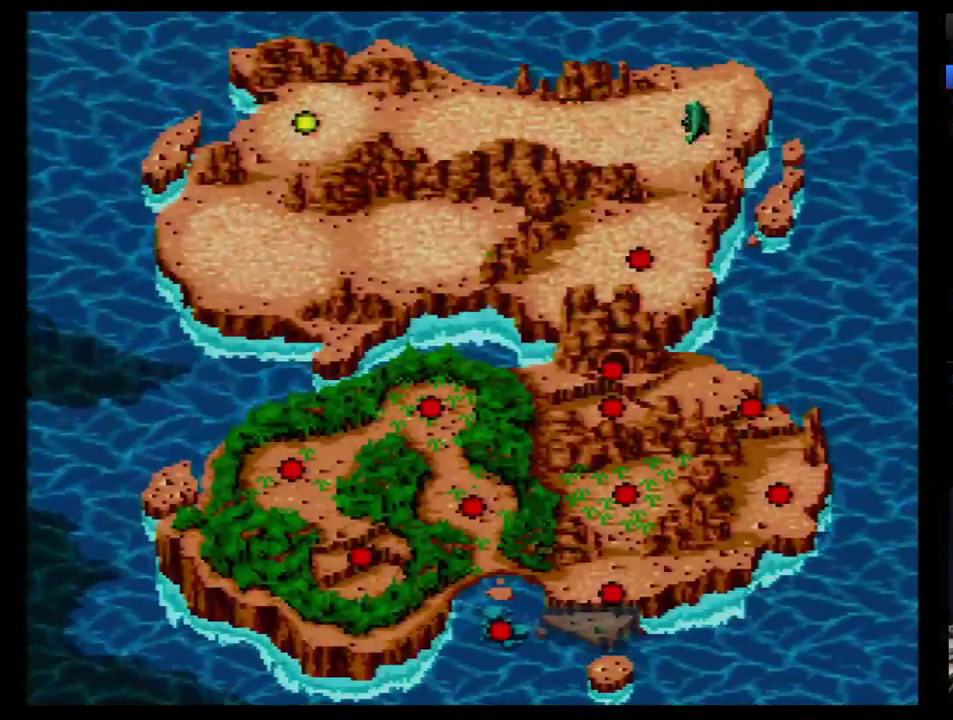
{"buttons": [], "events": []}
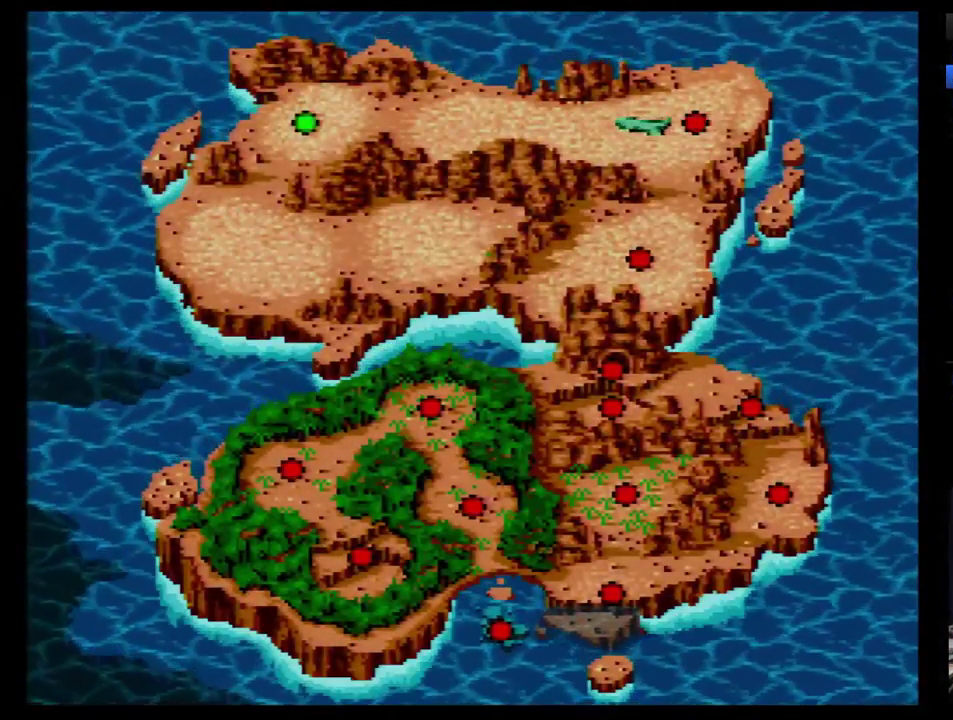
{"buttons": [], "events": []}
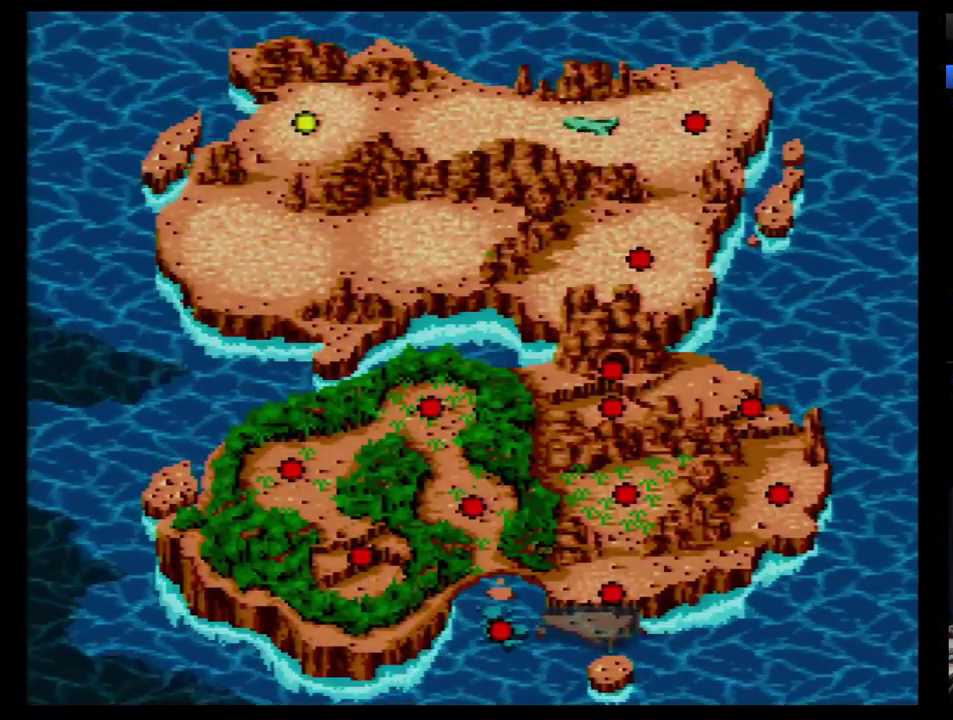
{"buttons": [], "events": []}
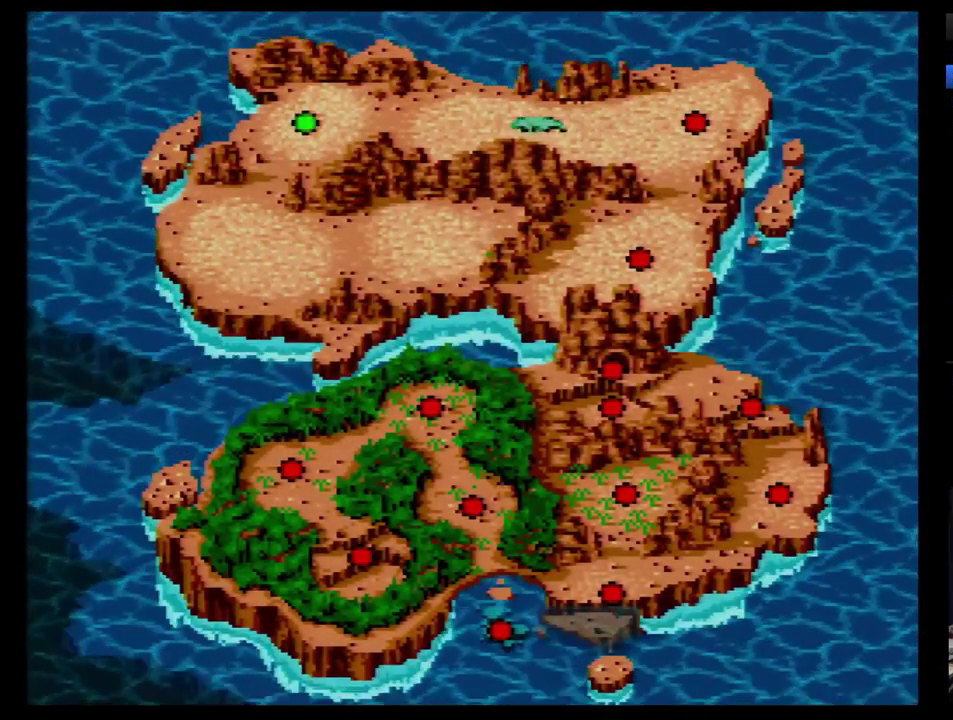
{"buttons": [], "events": []}
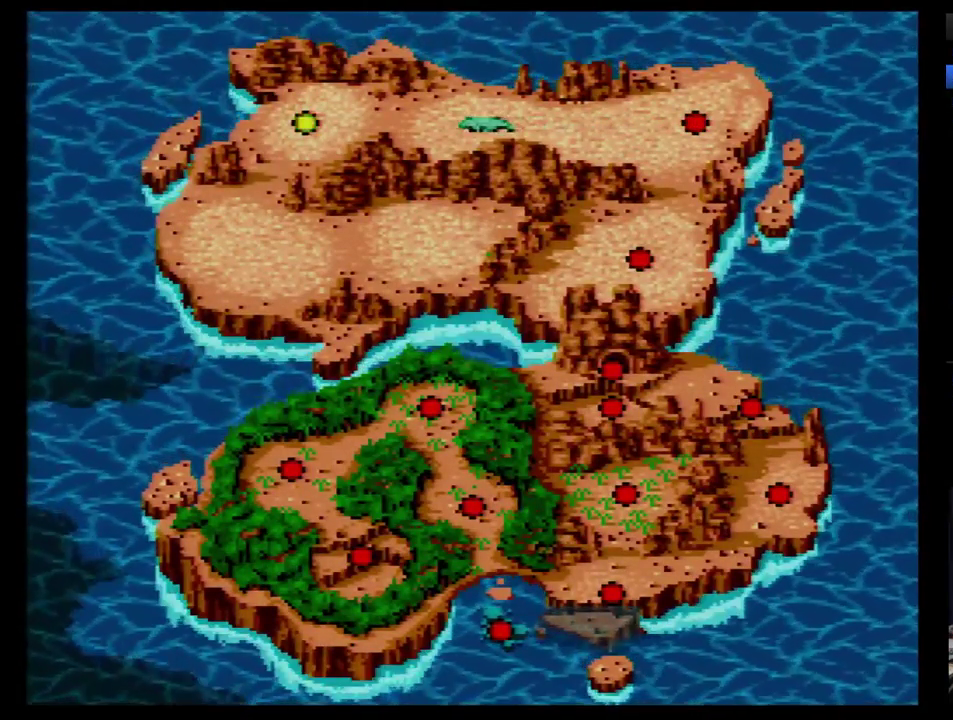
{"buttons": ["B"], "events": [[138, "B", "down"], [207, "B", "up"], [259, "B", "down"], [345, "B", "up"], [414, "B", "down"]]}
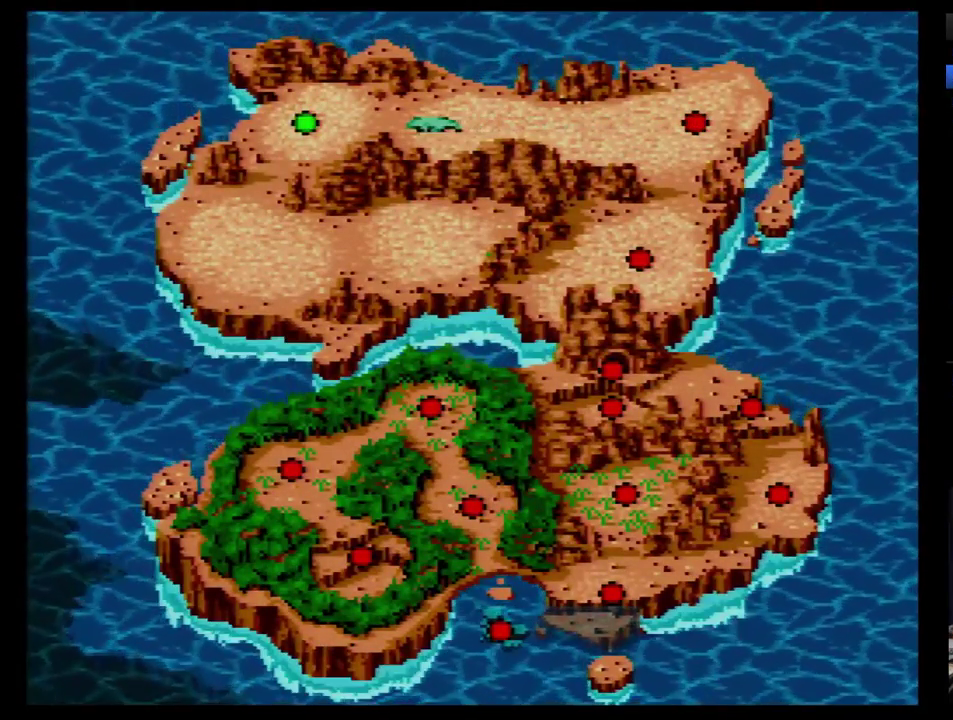
{"buttons": [], "events": [[69, "B", "up"], [138, "B", "down"], [483, "B", "up"]]}
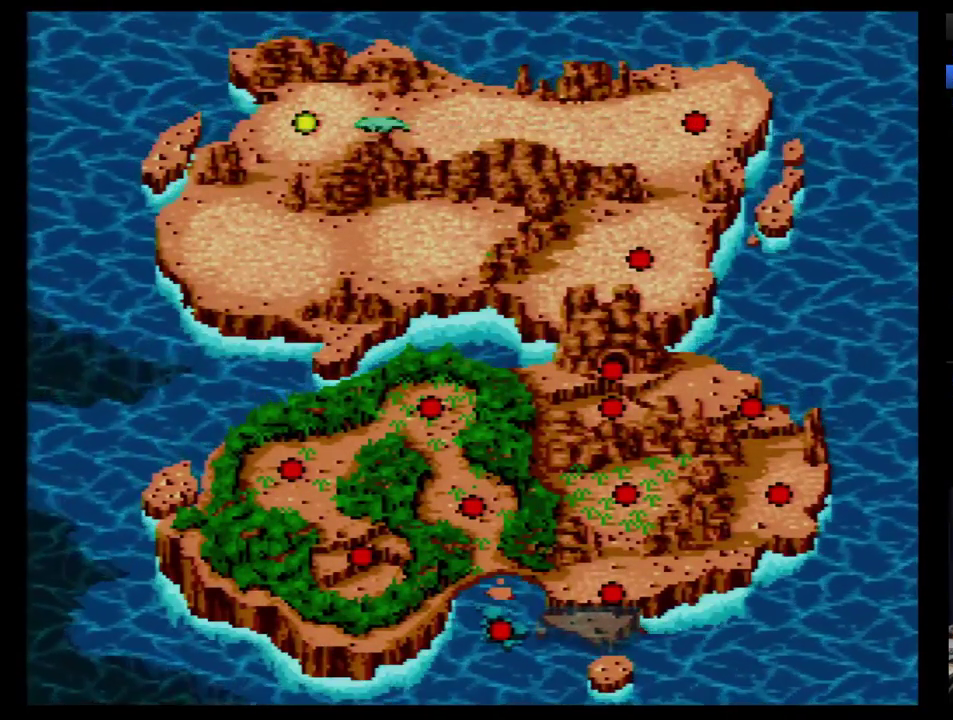
{"buttons": [], "events": [[34, "B", "down"], [103, "B", "up"], [172, "B", "down"], [224, "B", "up"], [276, "B", "down"], [345, "B", "up"], [414, "B", "down"], [466, "B", "up"]]}
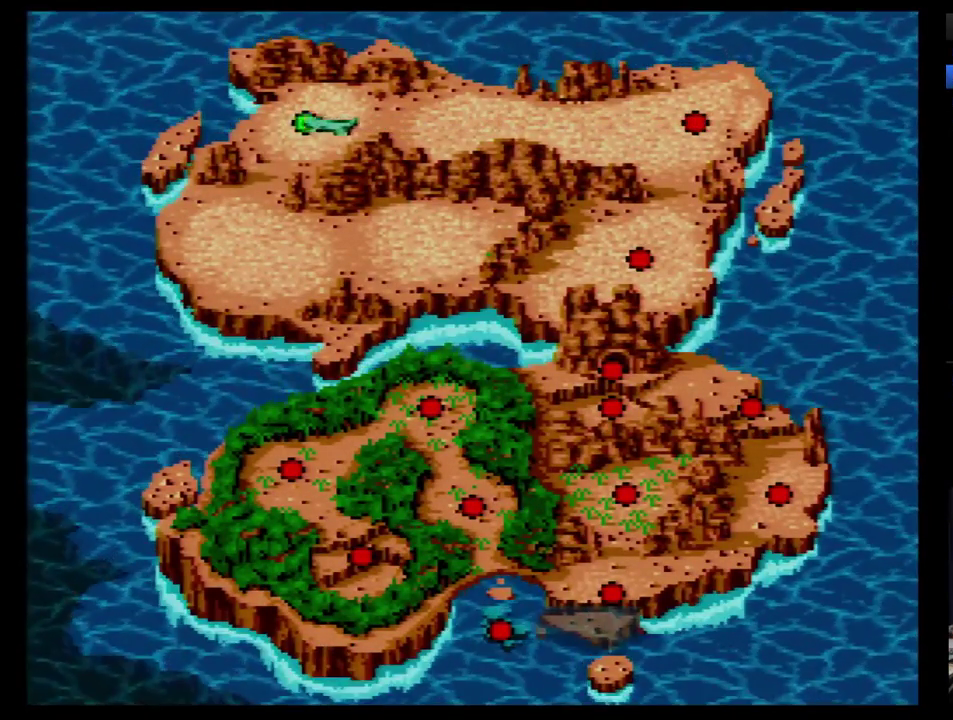
{"buttons": [], "events": [[34, "B", "down"], [103, "B", "up"], [172, "B", "down"], [345, "B", "up"]]}
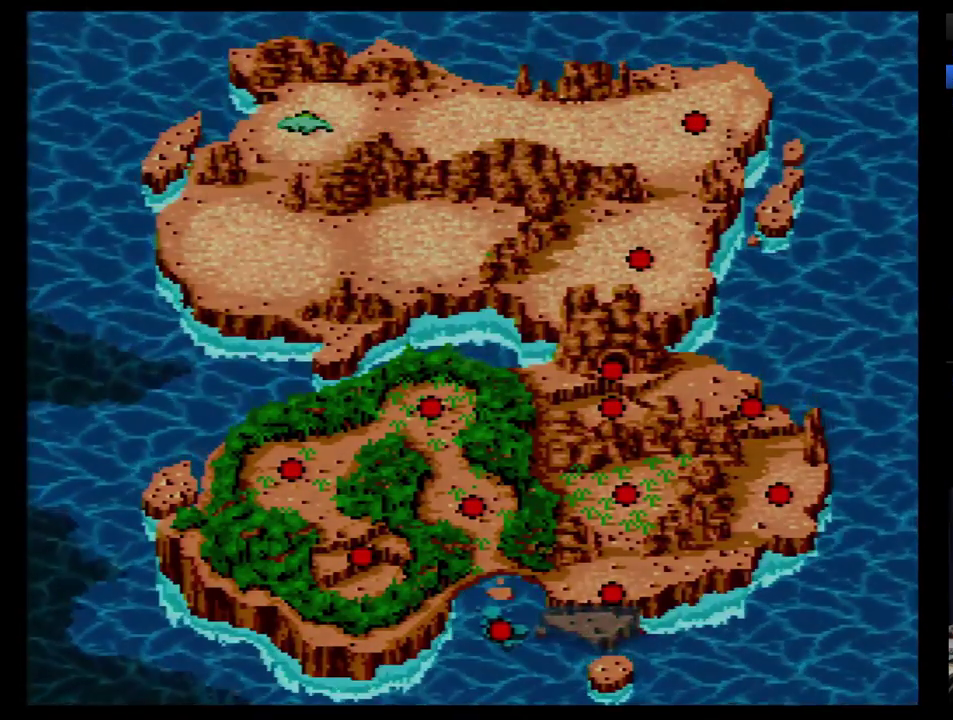
{"buttons": [], "events": []}
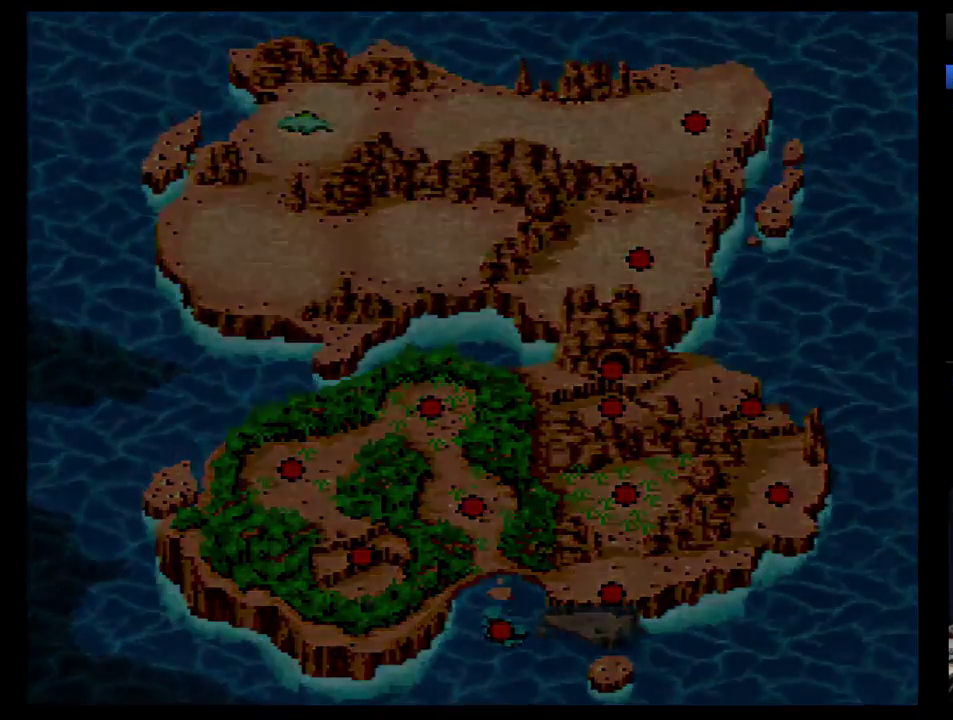
{"buttons": [], "events": []}
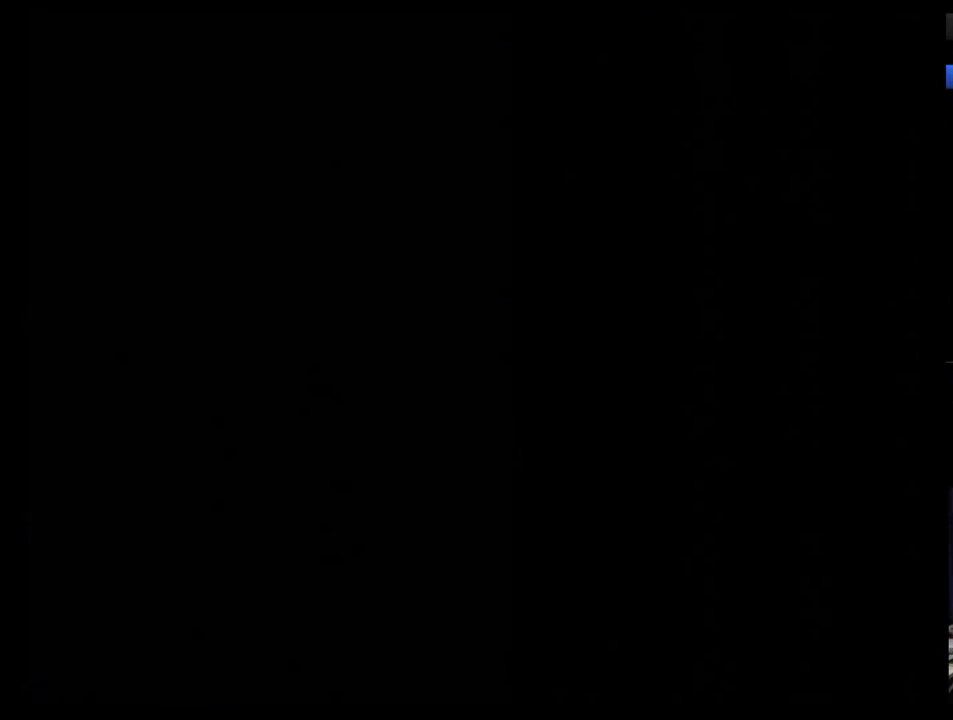
{"buttons": [], "events": []}
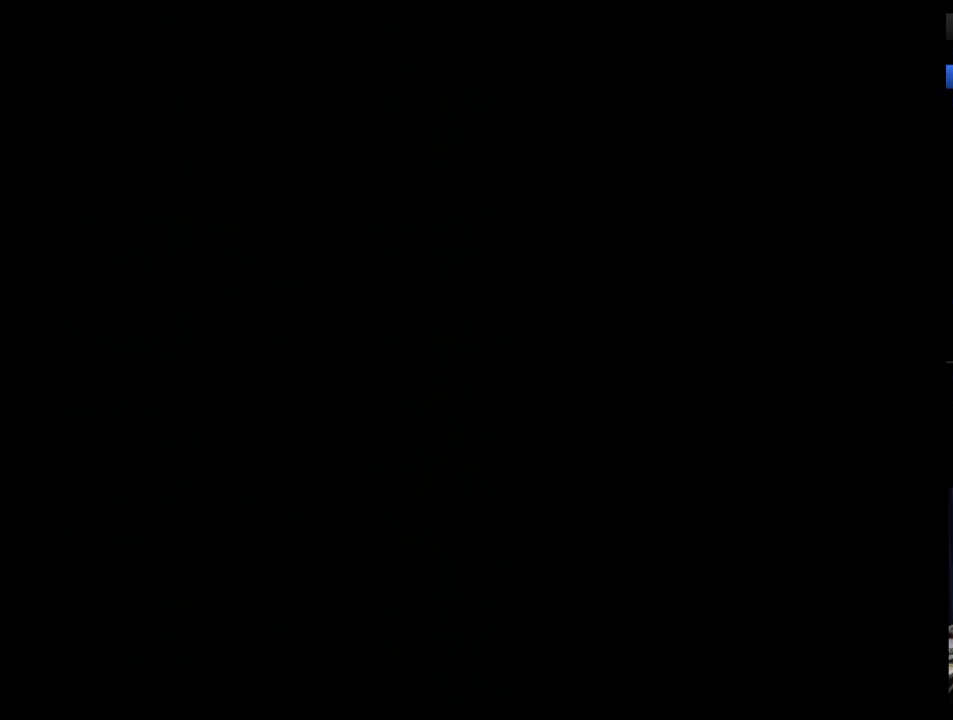
{"buttons": [], "events": []}
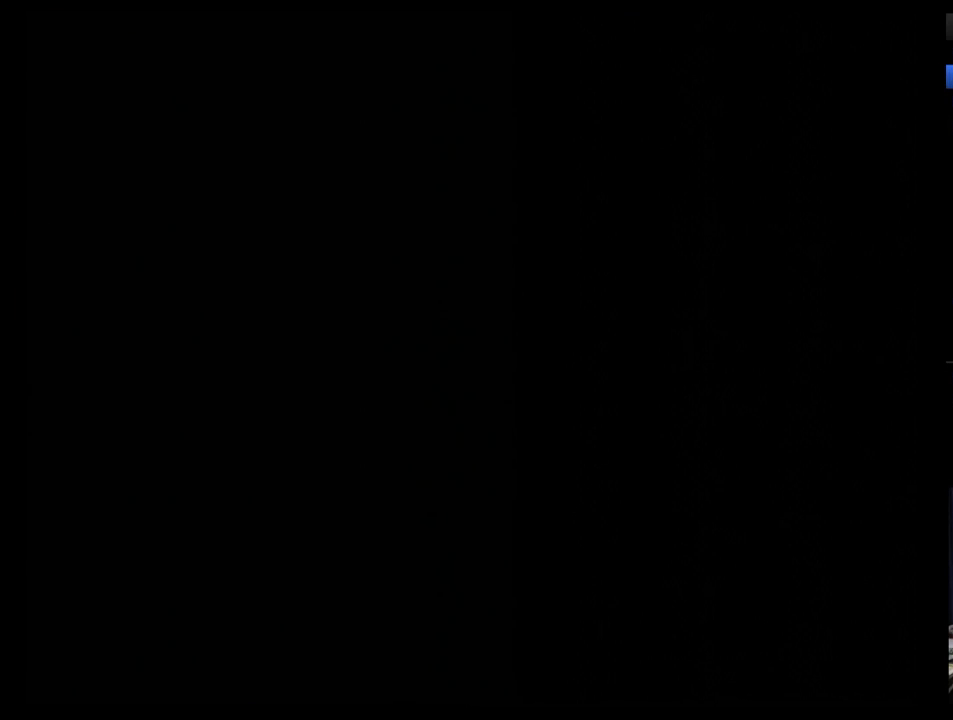
{"buttons": [], "events": []}
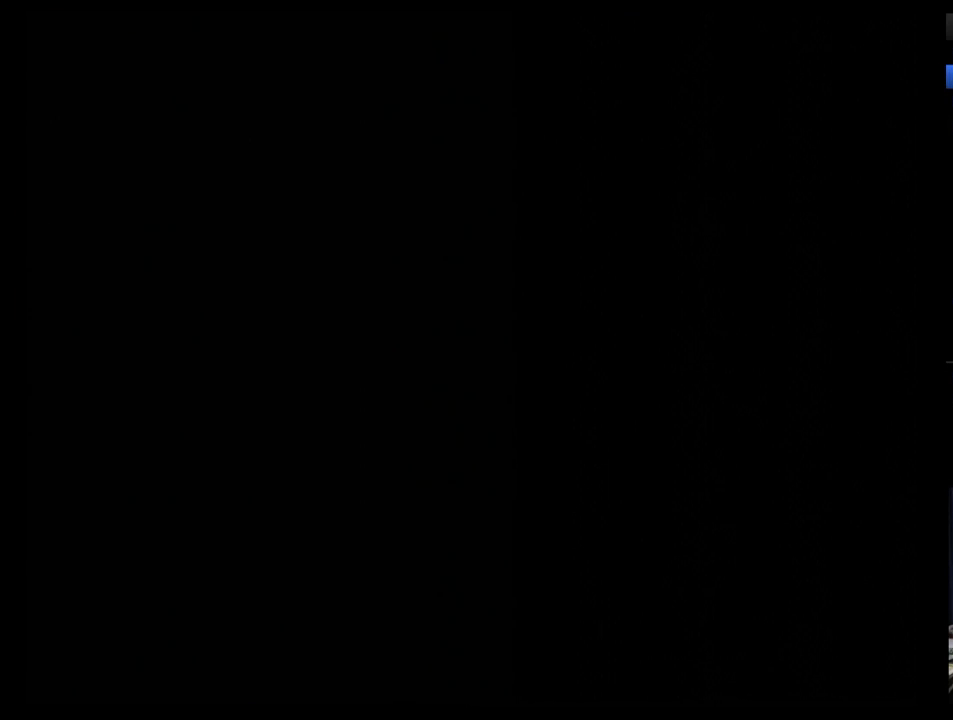
{"buttons": [], "events": []}
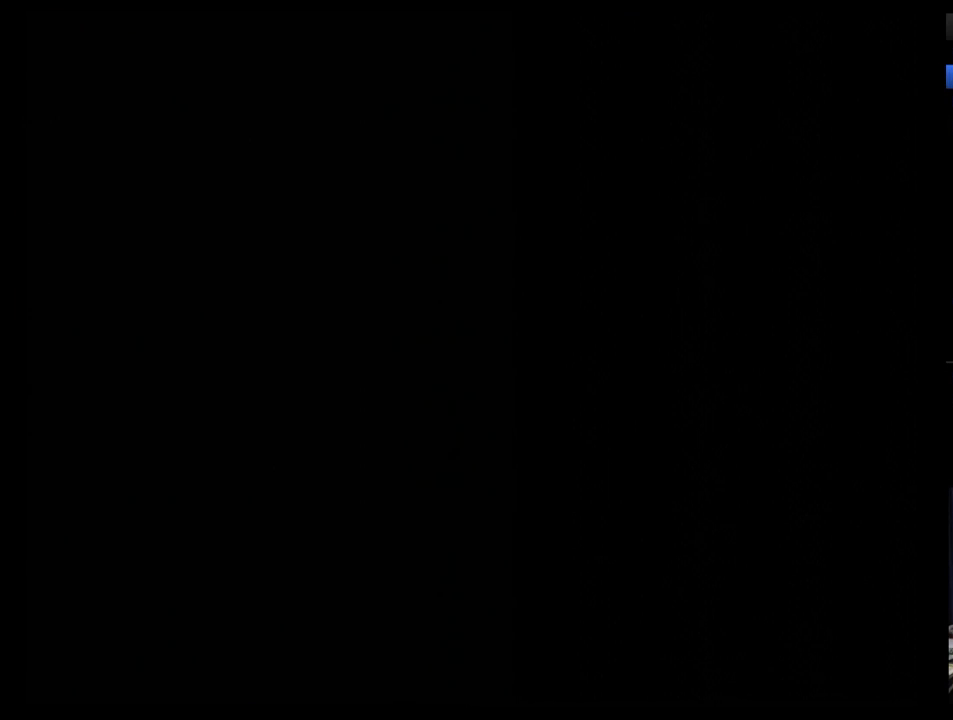
{"buttons": [], "events": []}
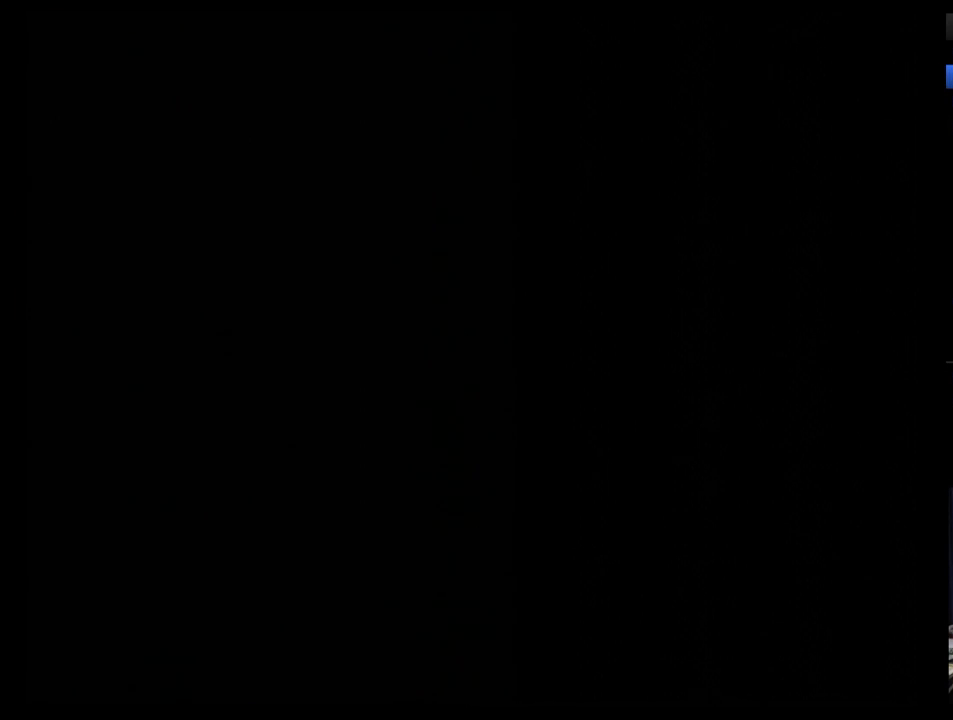
{"buttons": [], "events": []}
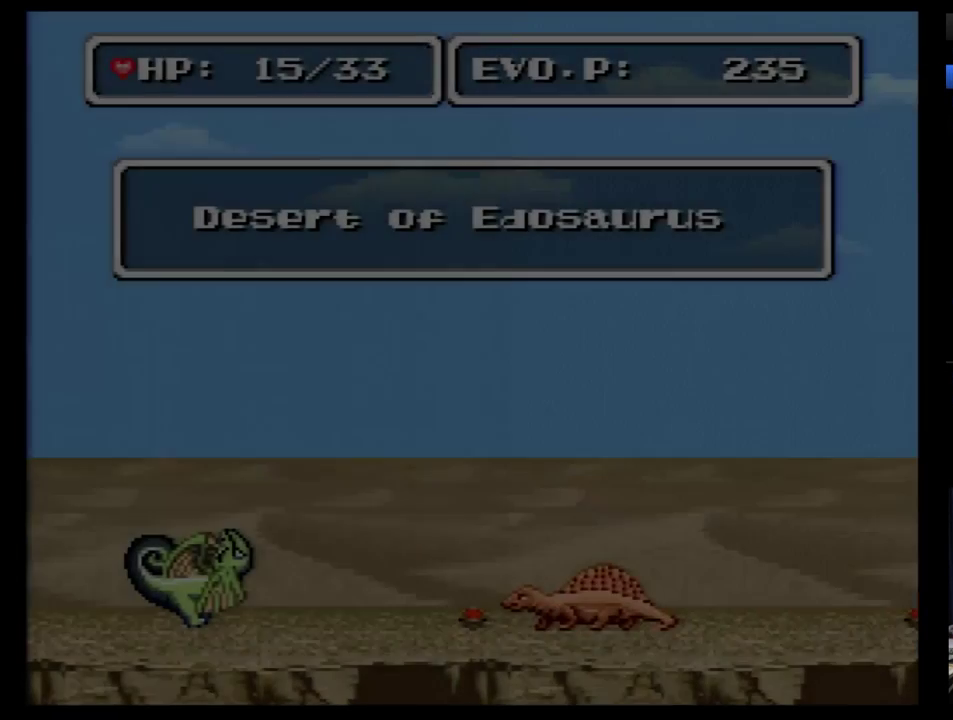
{"buttons": ["DPAD_RIGHT"], "events": [[103, "DPAD_RIGHT", "down"], [207, "DPAD_RIGHT", "up"], [310, "DPAD_RIGHT", "down"], [414, "DPAD_RIGHT", "up"], [483, "DPAD_RIGHT", "down"]]}
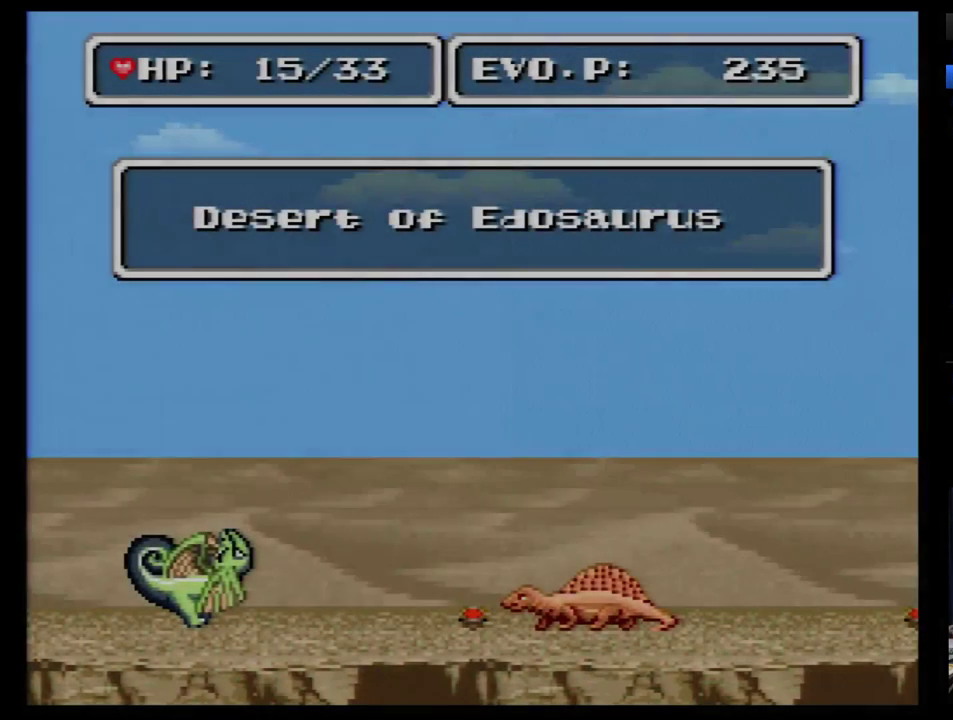
{"buttons": [], "events": [[69, "DPAD_RIGHT", "up"], [448, "DPAD_RIGHT", "down"], [500, "DPAD_RIGHT", "up"]]}
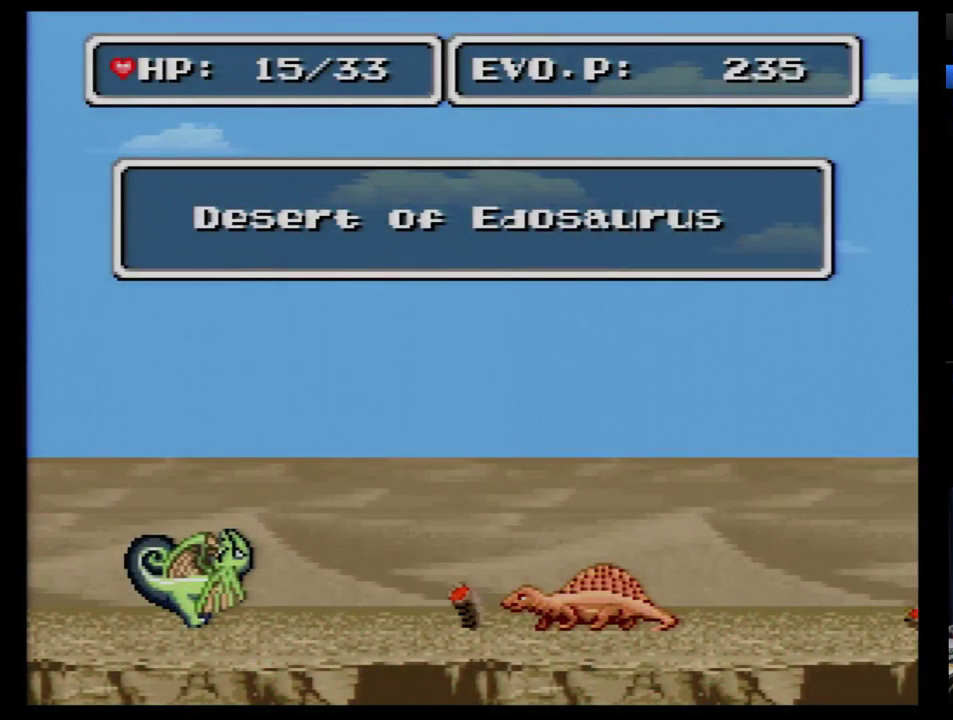
{"buttons": [], "events": []}
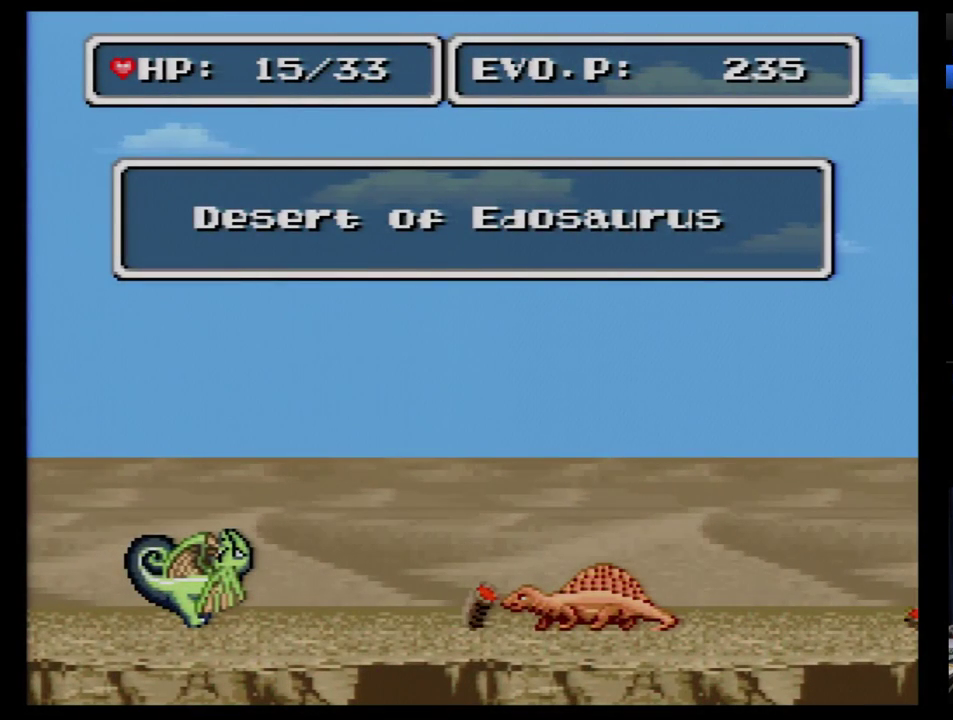
{"buttons": [], "events": []}
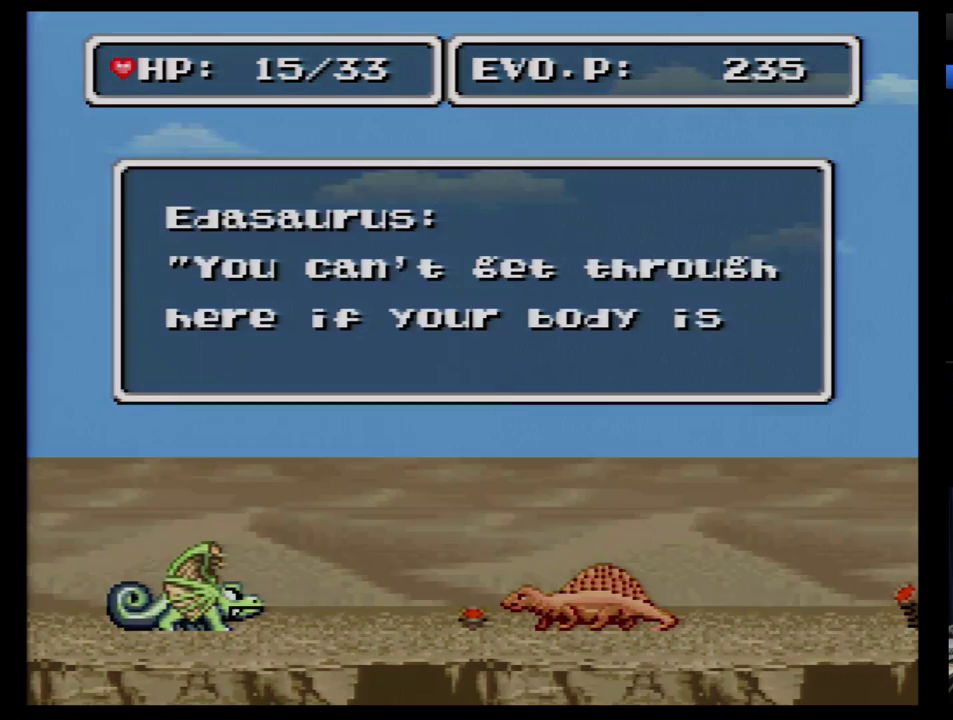
{"buttons": ["B"], "events": [[34, "B", "down"], [276, "B", "up"], [345, "B", "down"]]}
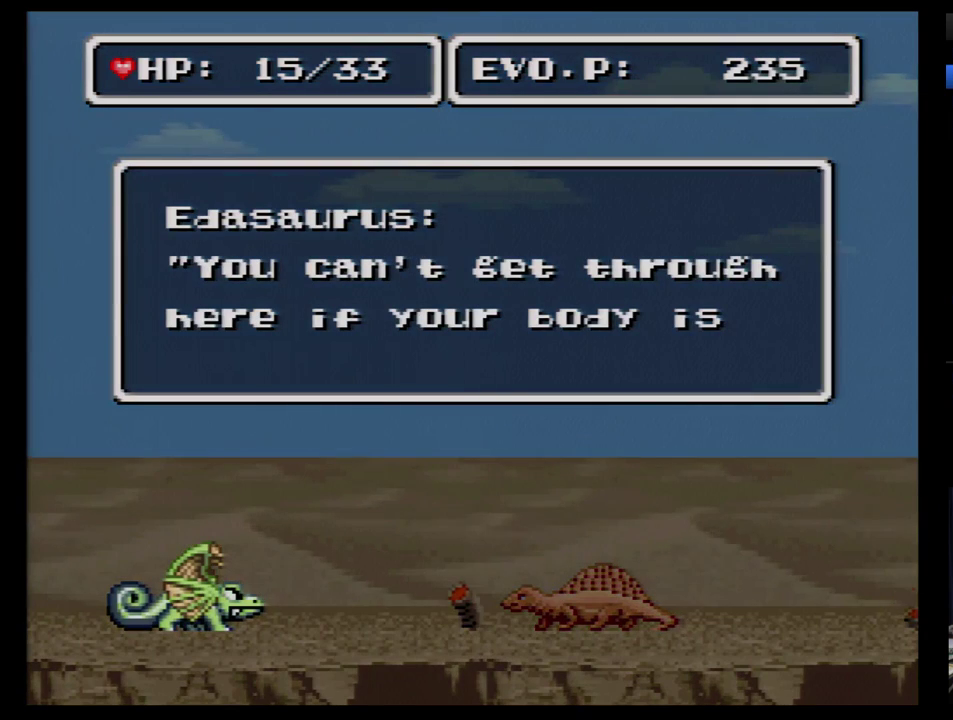
{"buttons": [], "events": [[69, "B", "up"], [138, "B", "down"], [345, "B", "up"], [448, "B", "down"], [500, "B", "up"]]}
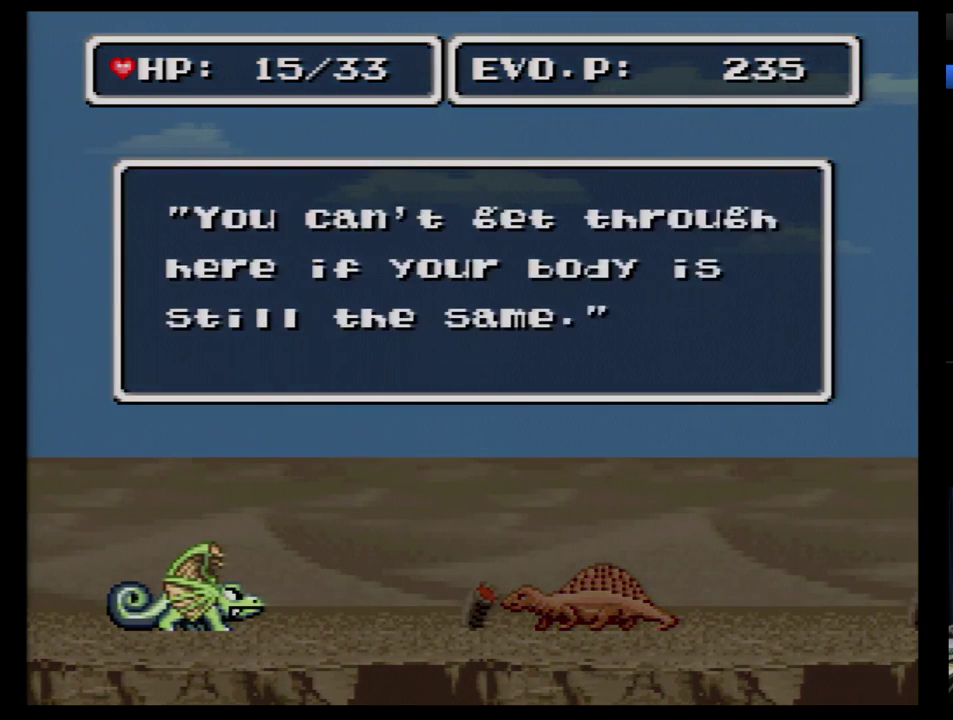
{"buttons": [], "events": [[224, "B", "down"], [345, "B", "up"]]}
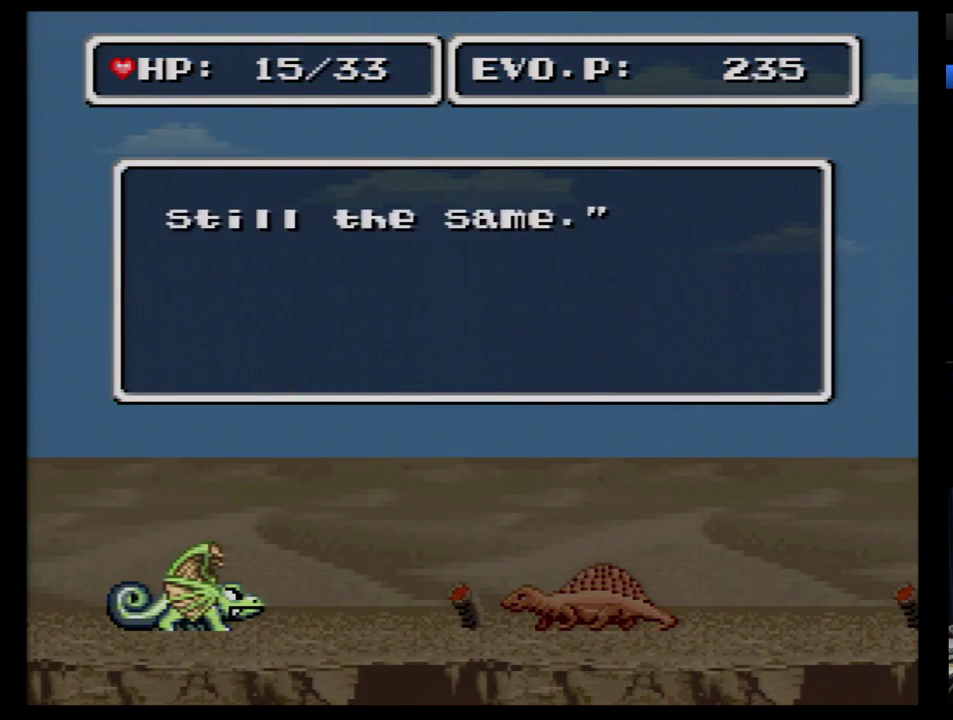
{"buttons": [], "events": [[172, "B", "down"], [276, "B", "up"], [414, "B", "down"], [500, "B", "up"]]}
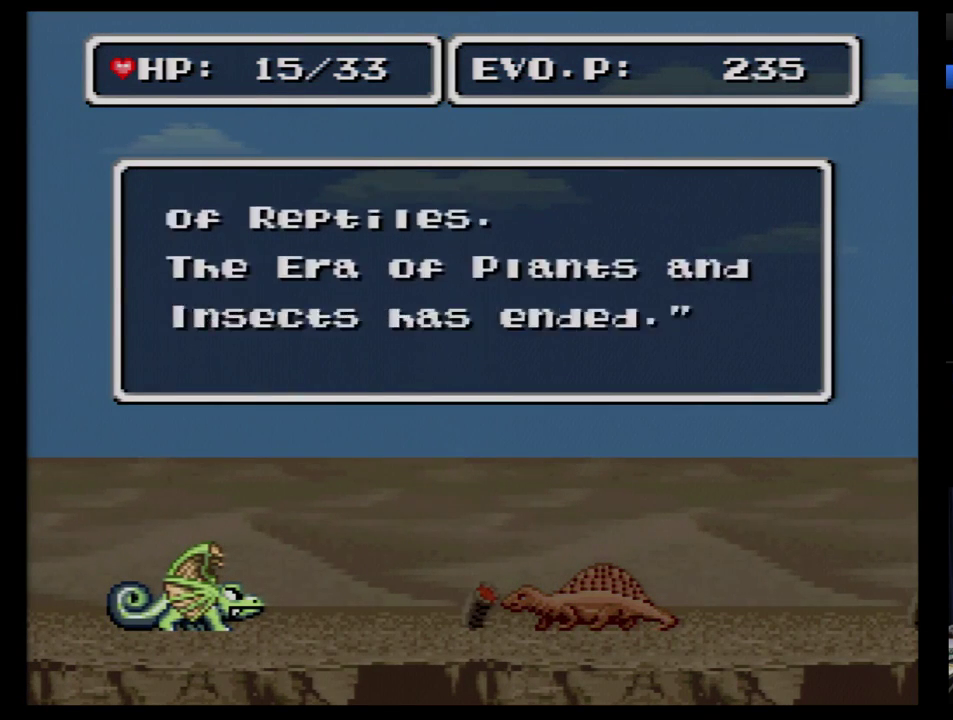
{"buttons": [], "events": [[259, "B", "down"], [362, "B", "up"]]}